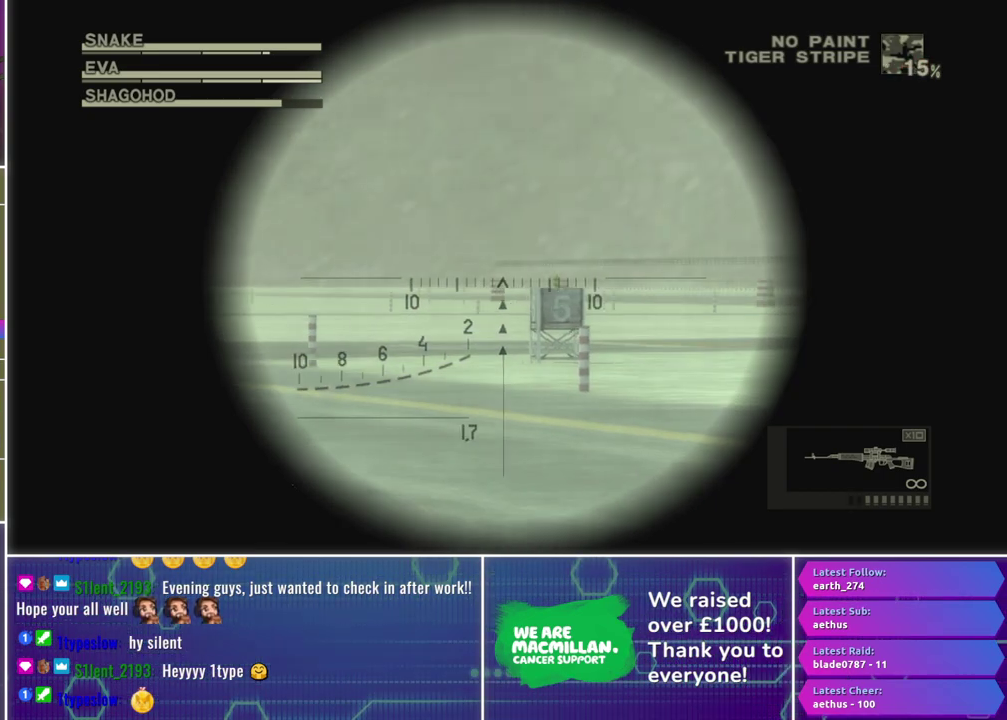
Gameplay with a controller (Xbox layout); each line is a JSON object with the inputs held at the frame after it. "events" lists button and stick changes between this image and that frame as [ms after this image, input, new state], when the widget could be followed in between.
{"buttons": ["L1", "R1"], "left_stick": "right", "right_stick": "center", "events": [[500, "left_stick", "right"]]}
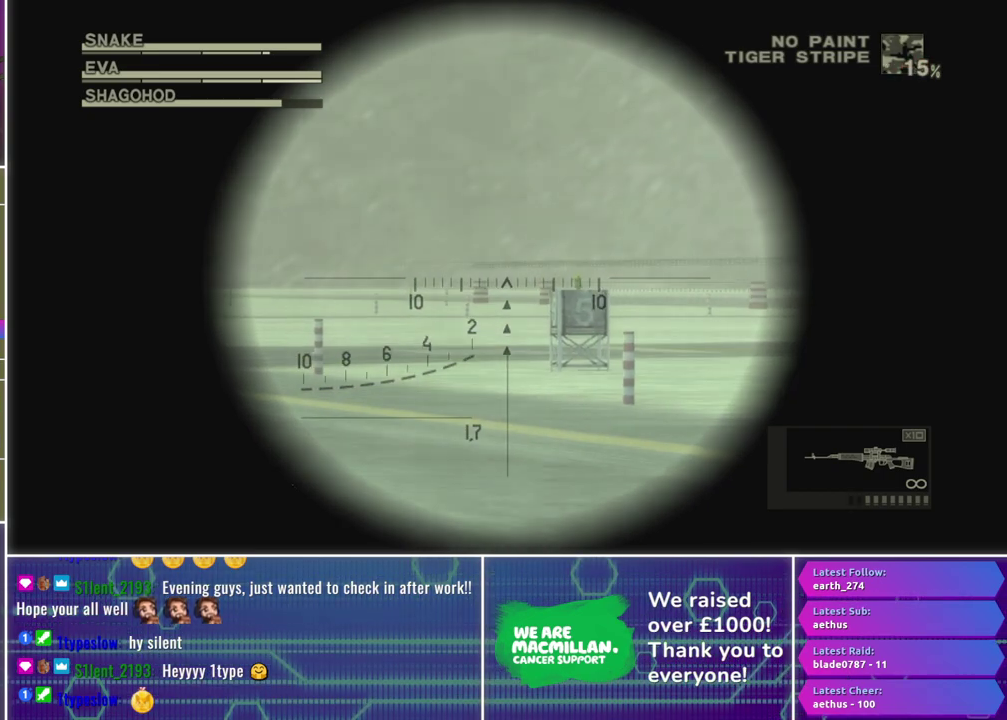
{"buttons": ["L1", "R1"], "left_stick": "center", "right_stick": "center", "events": [[350, "left_stick", "center"]]}
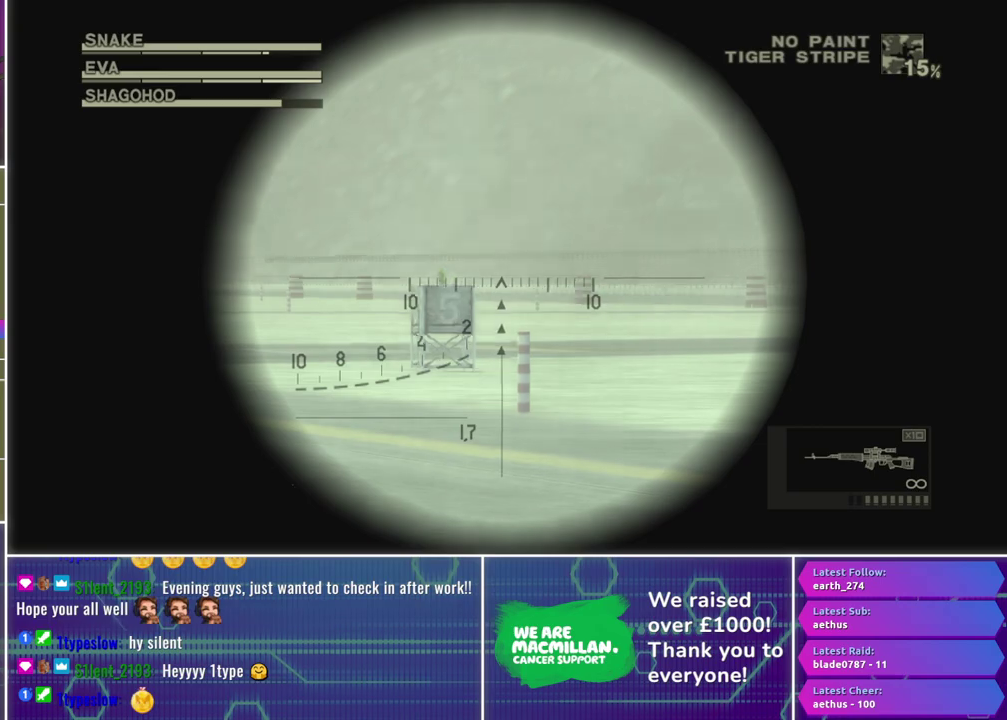
{"buttons": ["X", "L1", "R1"], "left_stick": "right", "right_stick": "center", "events": [[33, "X", "down"], [100, "X", "up"], [200, "X", "down"], [267, "X", "up"], [283, "left_stick", "up-right"], [350, "X", "down"], [400, "X", "up"], [433, "left_stick", "right"], [500, "X", "down"]]}
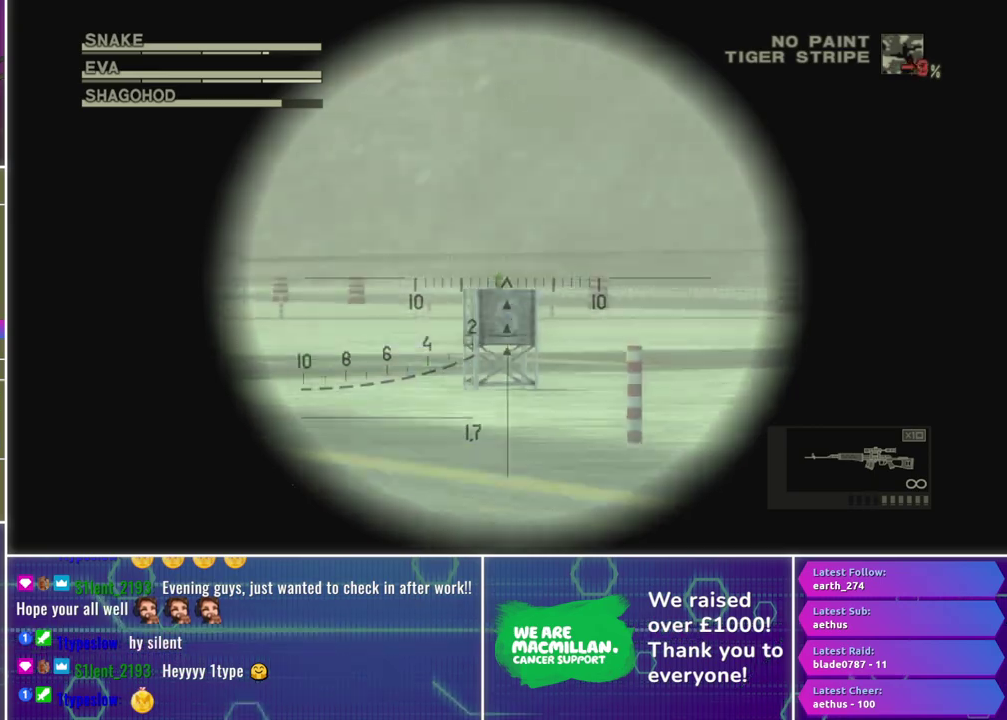
{"buttons": ["X", "L1", "R1"], "left_stick": "right", "right_stick": "center", "events": [[17, "left_stick", "center"], [50, "X", "up"], [150, "X", "down"], [200, "left_stick", "right"], [233, "X", "up"], [267, "left_stick", "center"], [300, "X", "down"], [383, "X", "up"], [400, "left_stick", "right"], [467, "X", "down"]]}
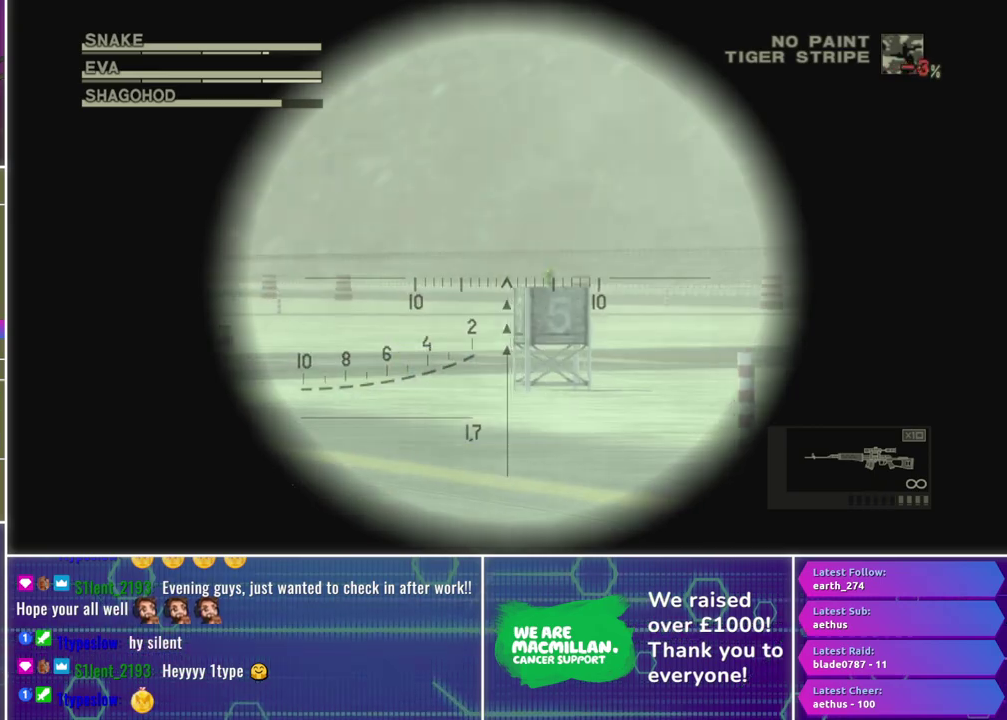
{"buttons": ["L1", "R1"], "left_stick": "right", "right_stick": "center", "events": [[33, "X", "up"], [117, "X", "down"], [183, "X", "up"], [217, "left_stick", "center"], [267, "X", "down"], [333, "X", "up"], [433, "X", "down"], [500, "X", "up"], [500, "left_stick", "right"]]}
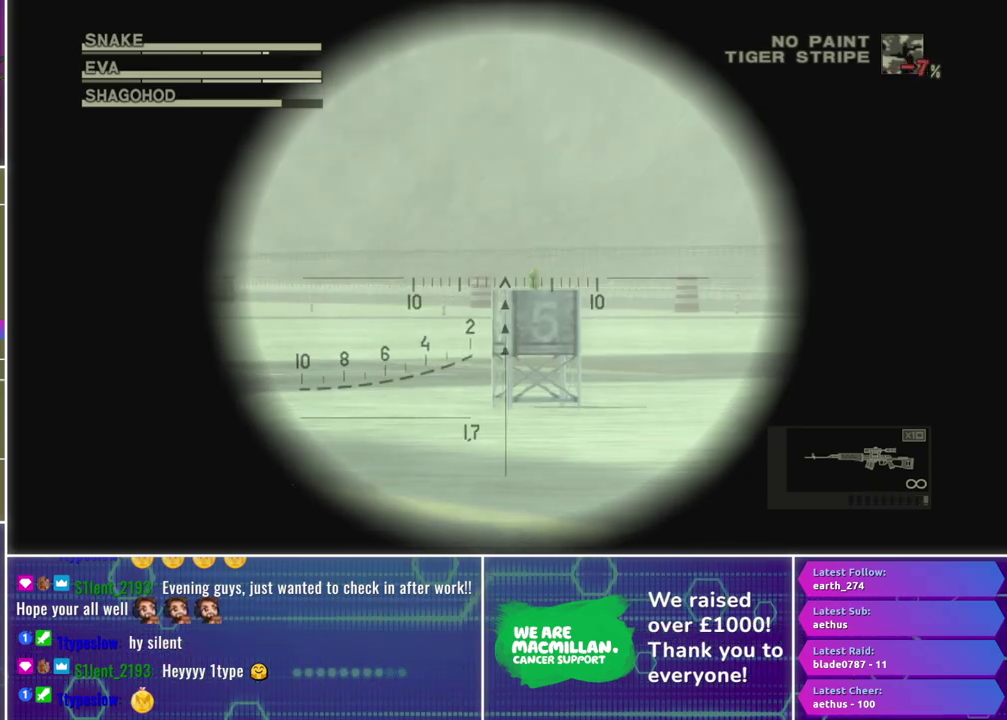
{"buttons": ["L1", "R1"], "left_stick": "center", "right_stick": "center", "events": [[83, "X", "down"], [167, "X", "up"], [233, "X", "down"], [317, "X", "up"], [350, "left_stick", "center"], [400, "X", "down"], [483, "X", "up"]]}
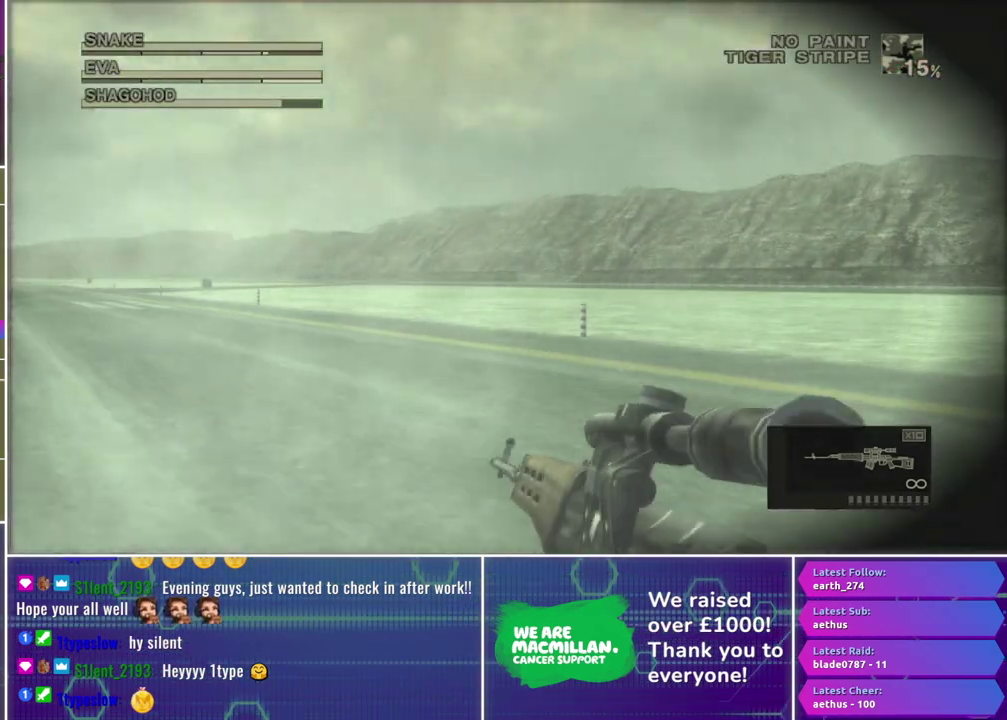
{"buttons": [], "left_stick": "center", "right_stick": "center", "events": [[133, "R1", "up"], [150, "L1", "up"]]}
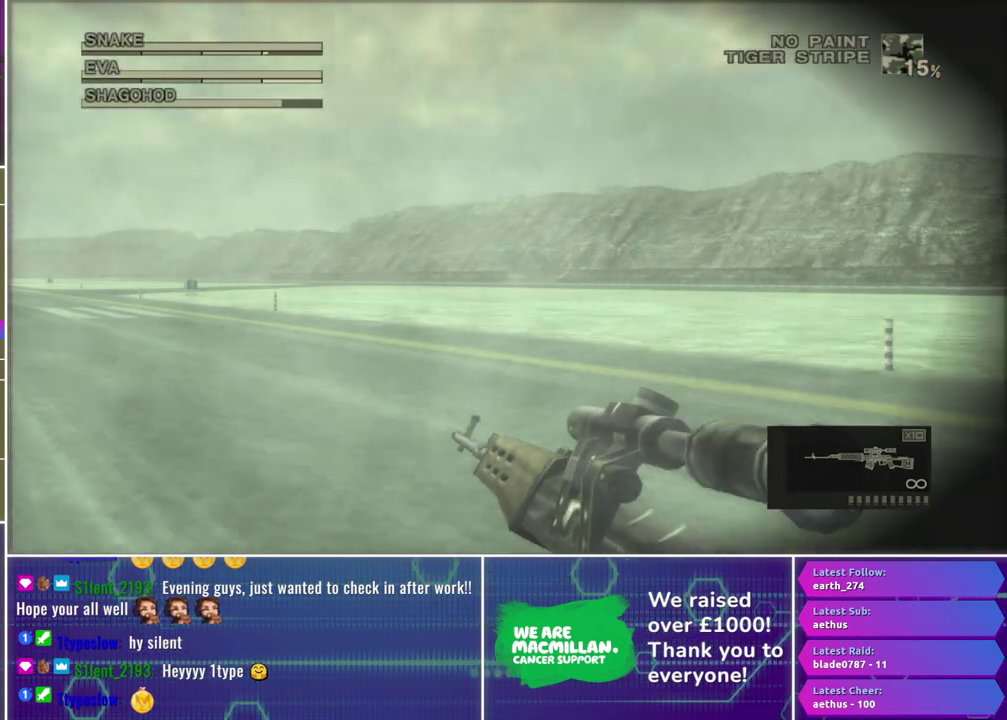
{"buttons": [], "left_stick": "center", "right_stick": "center", "events": []}
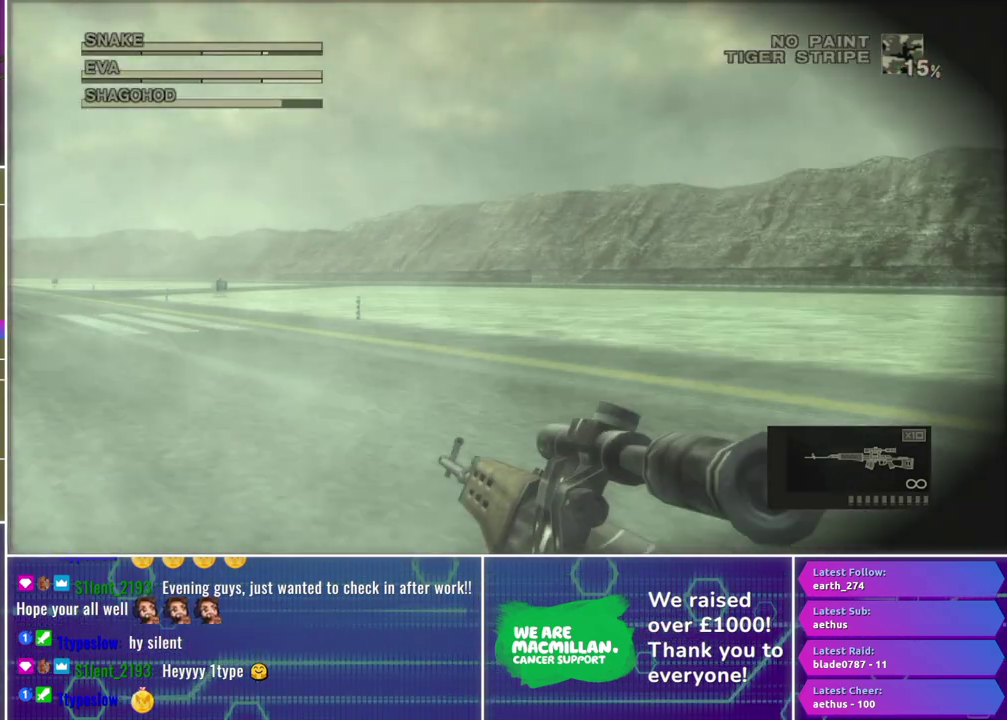
{"buttons": ["L1"], "left_stick": "center", "right_stick": "center", "events": [[317, "L1", "down"]]}
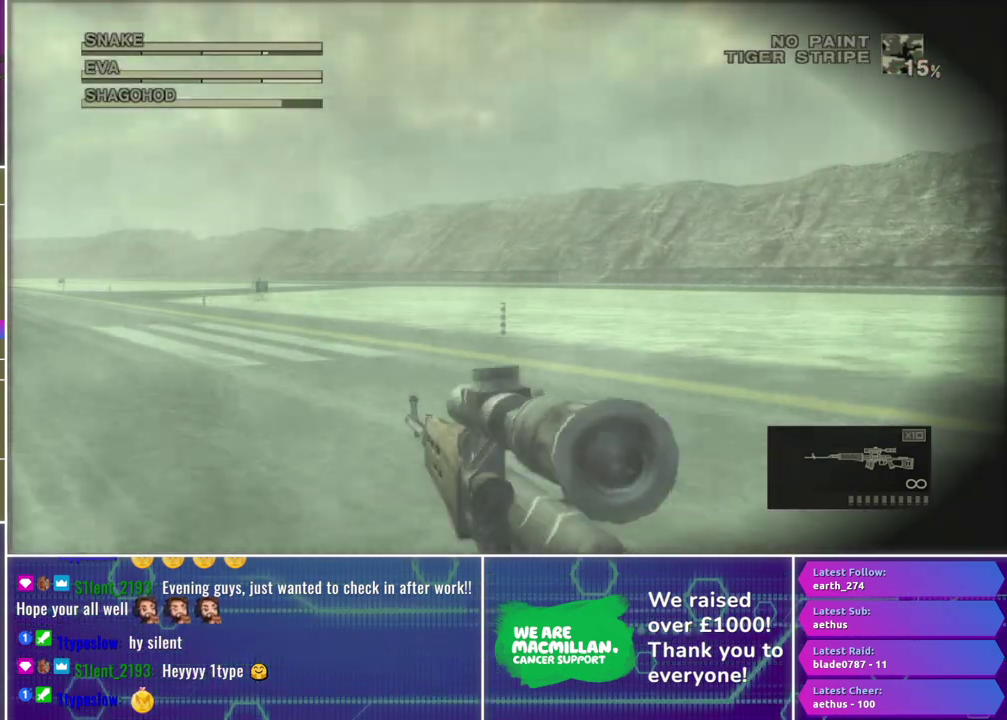
{"buttons": ["L1", "R1"], "left_stick": "center", "right_stick": "center", "events": [[100, "R1", "down"]]}
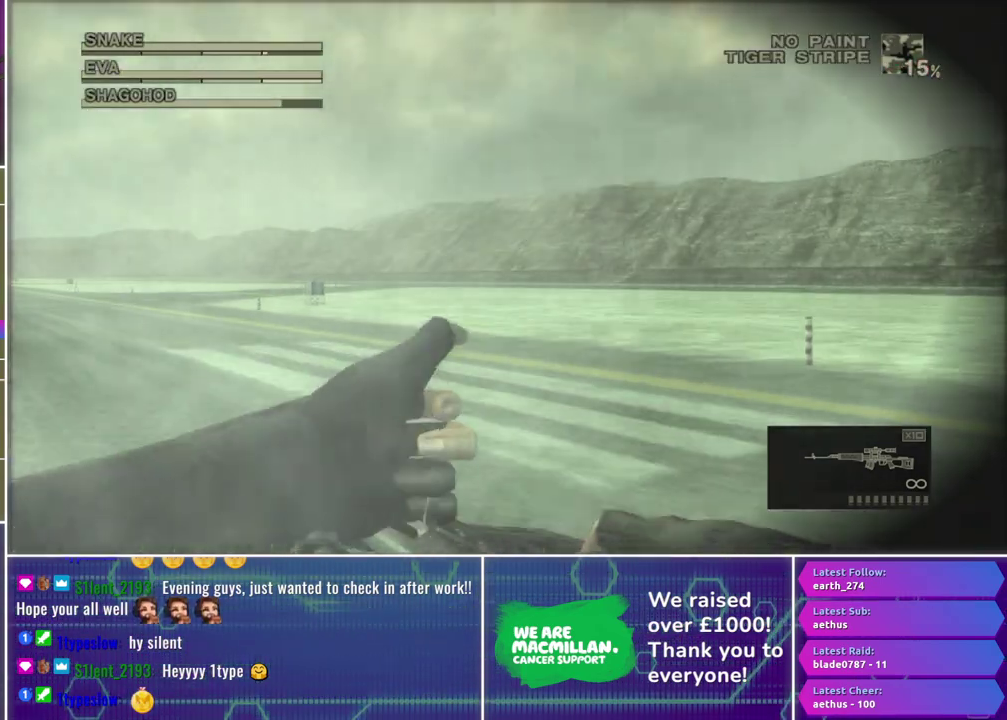
{"buttons": ["L1", "R1"], "left_stick": "right", "right_stick": "center", "events": [[450, "left_stick", "right"]]}
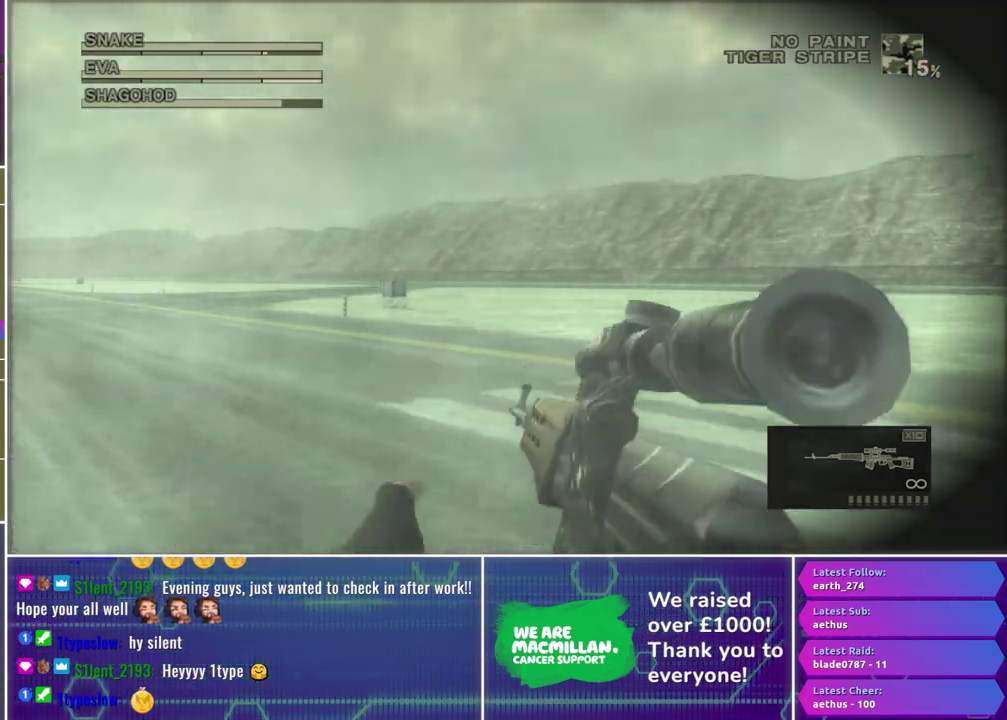
{"buttons": ["L1", "R1"], "left_stick": "center", "right_stick": "center", "events": [[167, "left_stick", "center"], [300, "left_stick", "right"], [500, "left_stick", "center"]]}
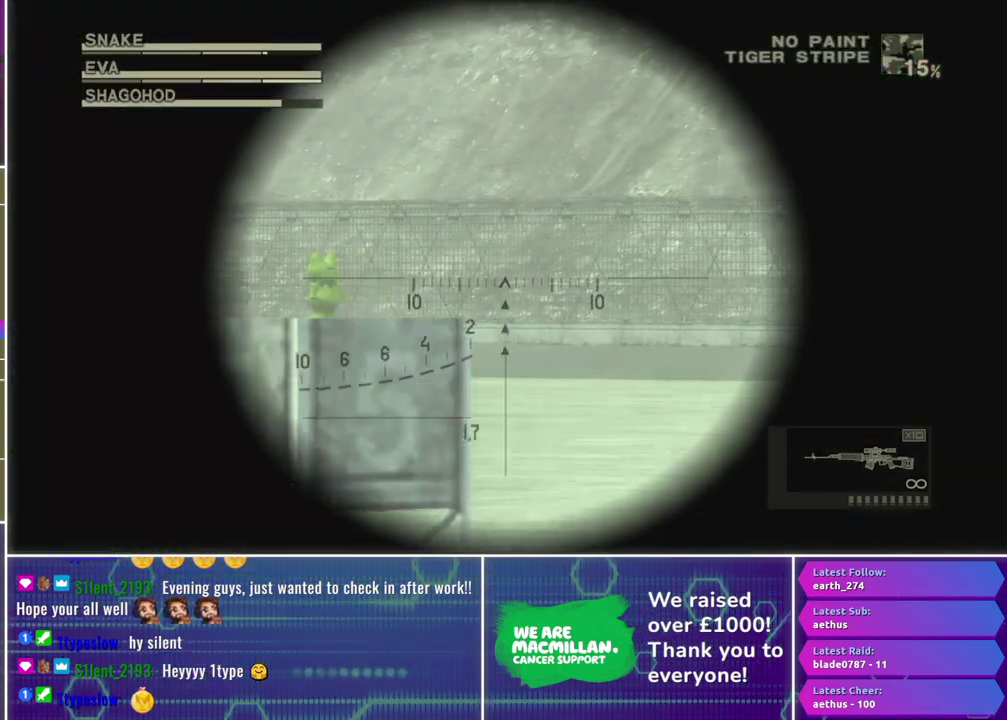
{"buttons": ["L1", "R1"], "left_stick": "right", "right_stick": "center", "events": [[133, "left_stick", "down-right"], [150, "X", "down"], [200, "left_stick", "right"], [233, "X", "up"]]}
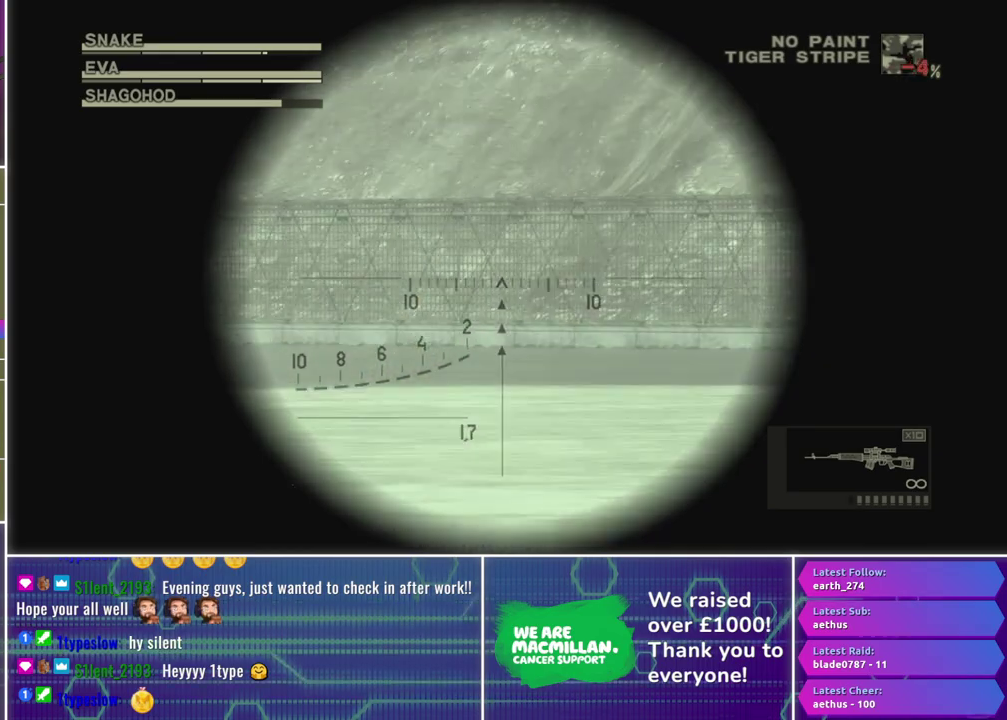
{"buttons": [], "left_stick": "center", "right_stick": "center", "events": [[17, "L1", "up"], [83, "left_stick", "center"], [100, "R1", "up"], [283, "left_stick", "right"], [467, "left_stick", "center"]]}
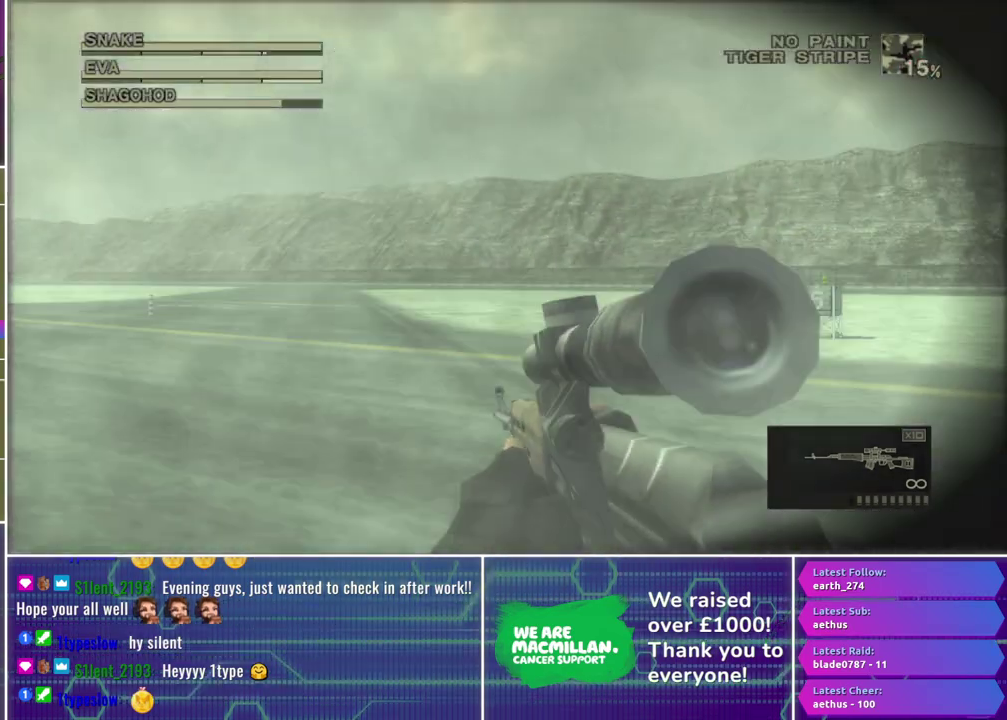
{"buttons": ["R2"], "left_stick": "center", "right_stick": "center", "events": [[17, "R2", "down"]]}
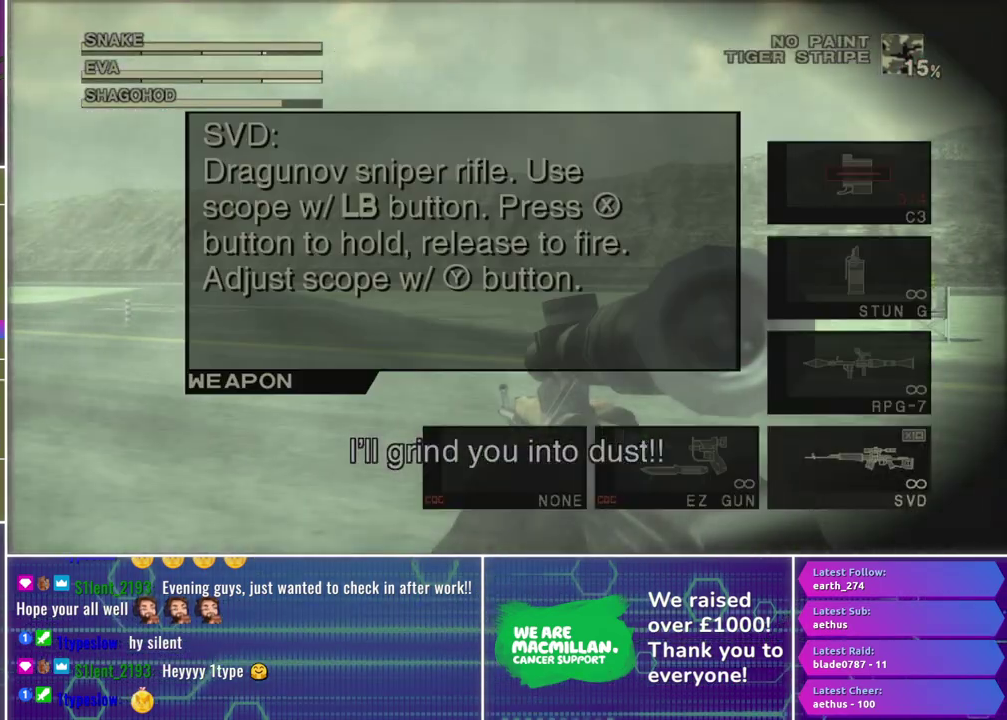
{"buttons": ["R1"], "left_stick": "right", "right_stick": "center", "events": [[83, "DPAD_DOWN", "down"], [150, "DPAD_DOWN", "up"], [317, "R2", "up"], [450, "R1", "down"], [483, "left_stick", "right"]]}
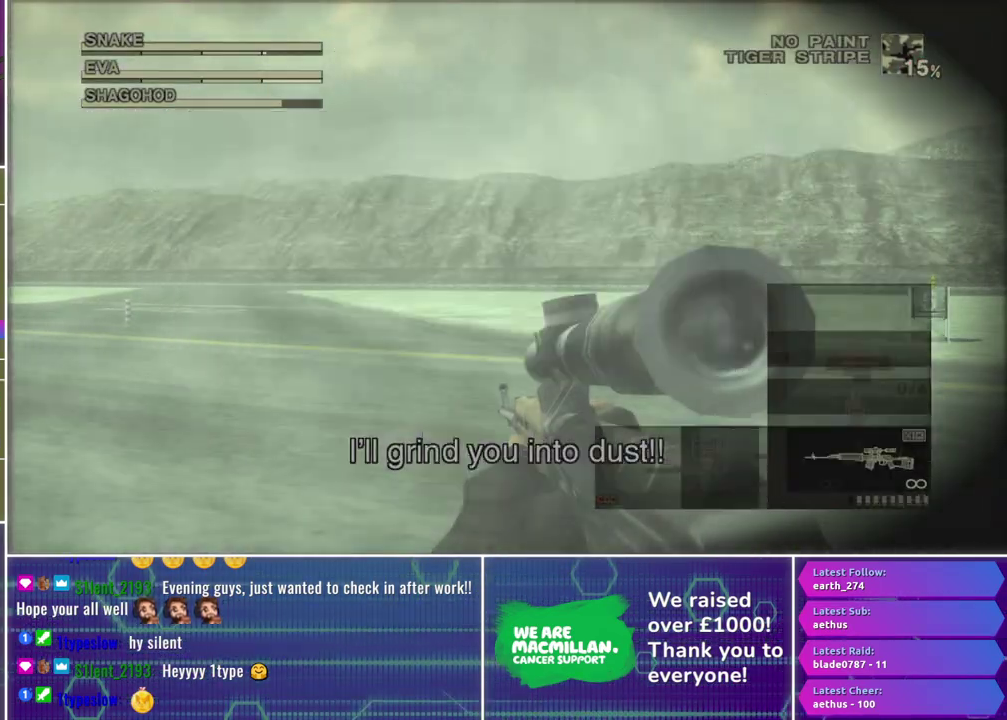
{"buttons": ["X", "R1"], "left_stick": "right", "right_stick": "center", "events": [[367, "X", "down"]]}
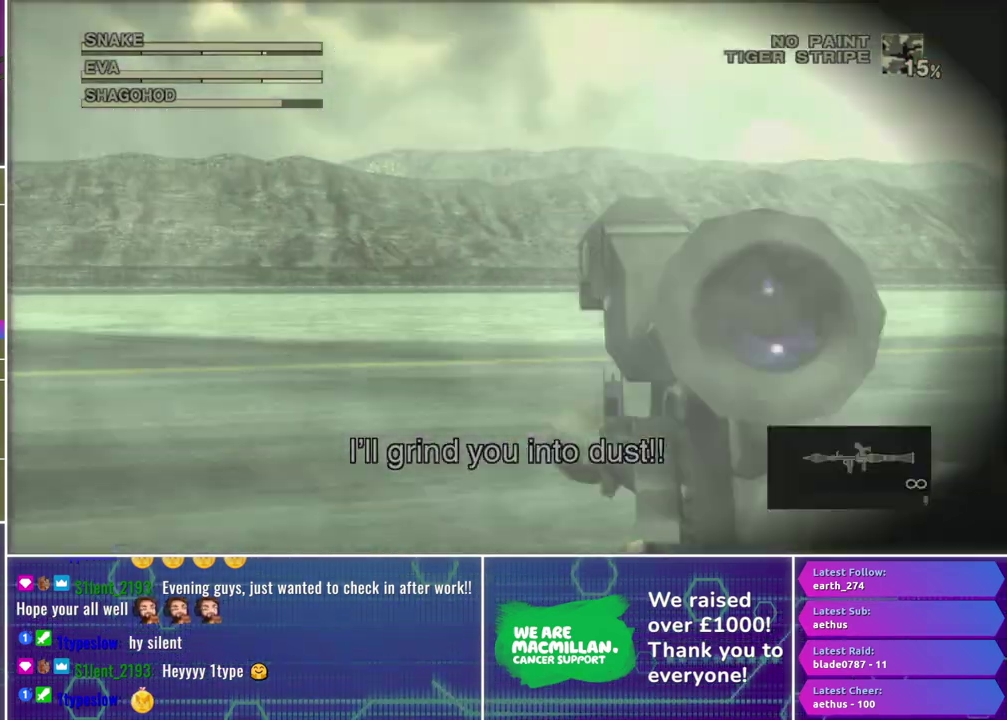
{"buttons": ["X", "R1"], "left_stick": "left", "right_stick": "center", "events": [[300, "left_stick", "center"], [483, "left_stick", "left"]]}
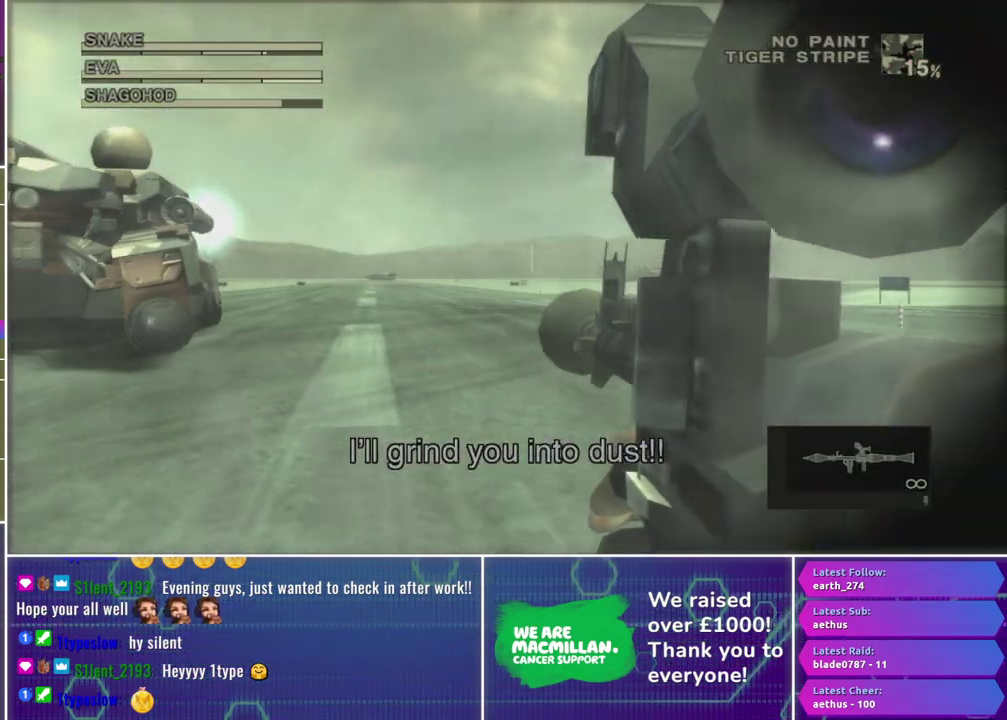
{"buttons": ["X", "R1"], "left_stick": "up-left", "right_stick": "center", "events": [[250, "left_stick", "up-left"], [300, "left_stick", "center"], [433, "left_stick", "up-left"]]}
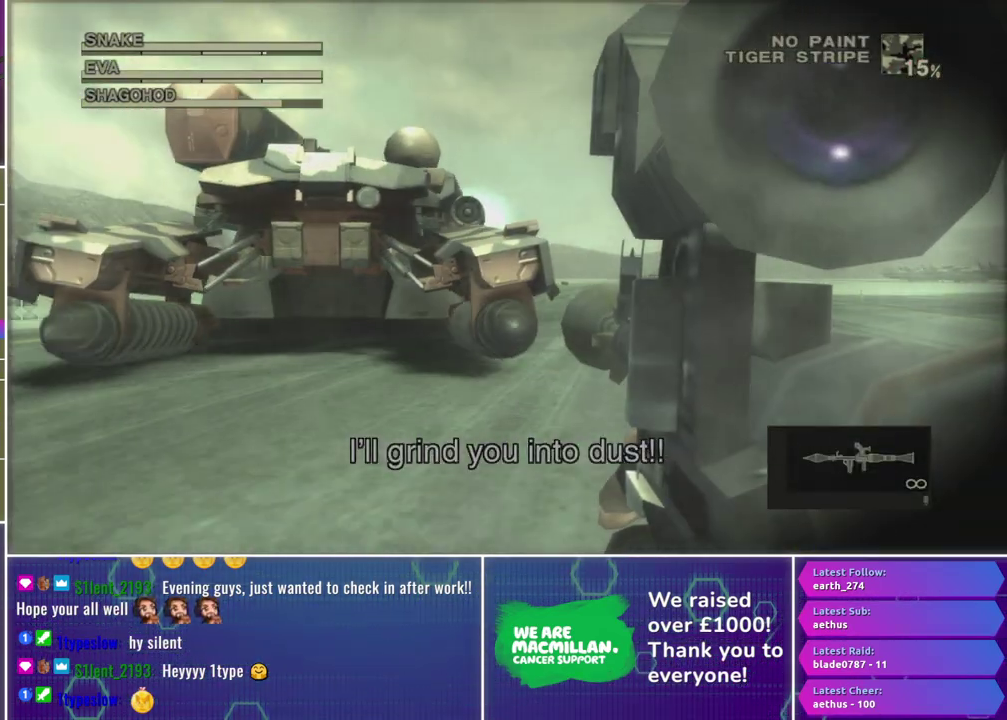
{"buttons": ["R1"], "left_stick": "center", "right_stick": "center", "events": [[50, "left_stick", "up-right"], [133, "left_stick", "center"], [150, "X", "up"], [250, "R2", "down"], [333, "R2", "up"], [400, "R2", "down"], [483, "R2", "up"]]}
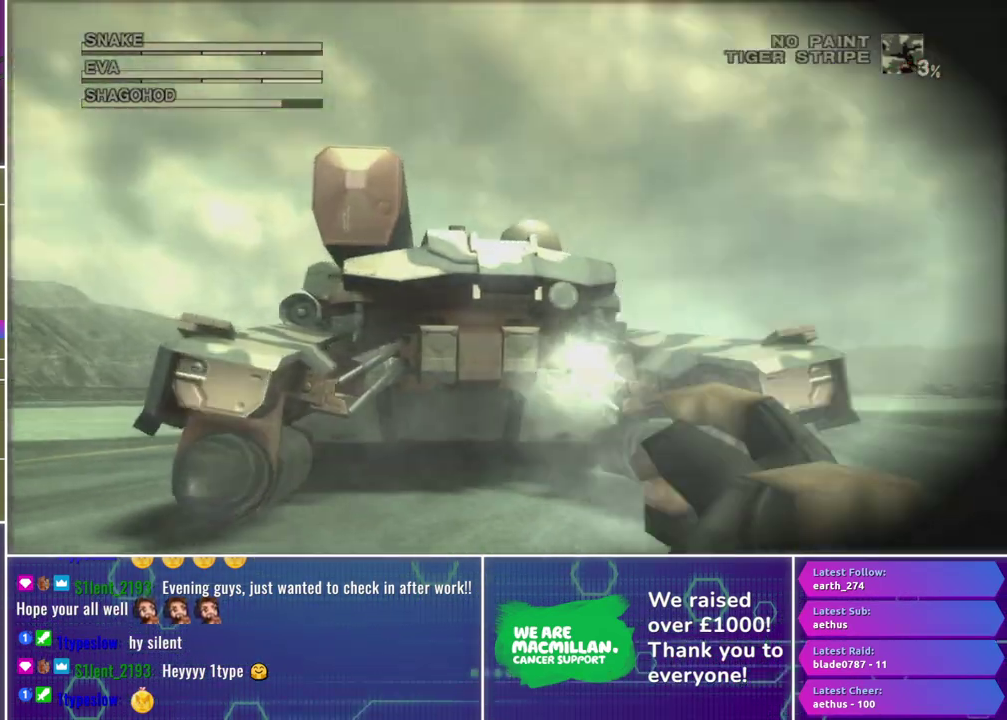
{"buttons": ["X", "R1"], "left_stick": "right", "right_stick": "center", "events": [[50, "left_stick", "up-right"], [83, "X", "down"], [217, "left_stick", "center"], [333, "left_stick", "right"]]}
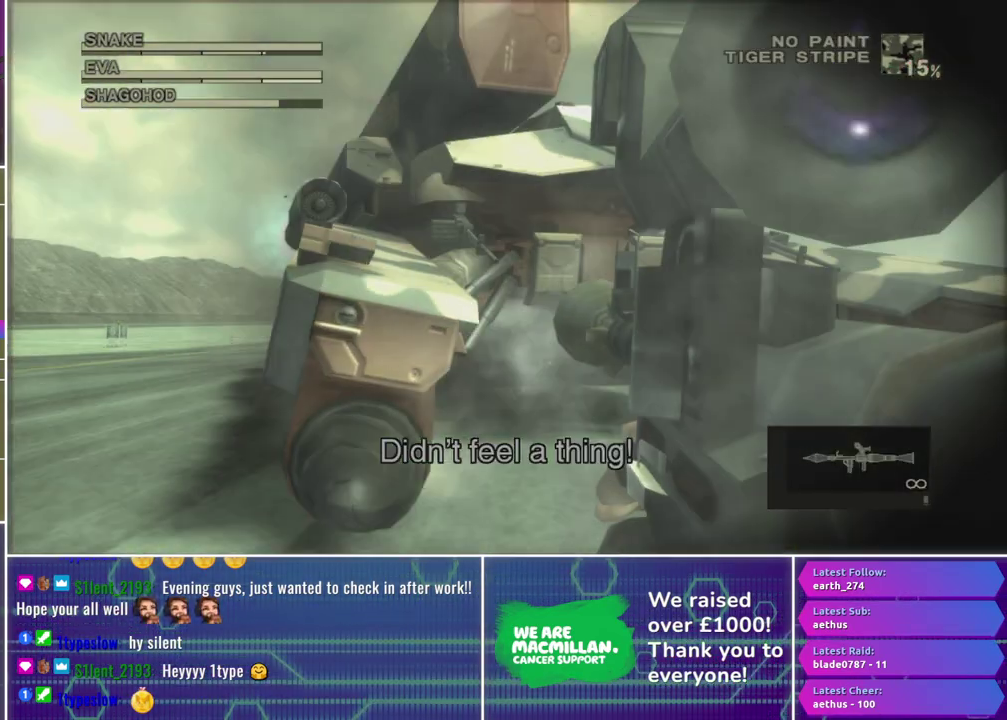
{"buttons": ["X", "R1"], "left_stick": "left", "right_stick": "center", "events": [[217, "left_stick", "center"], [400, "left_stick", "left"]]}
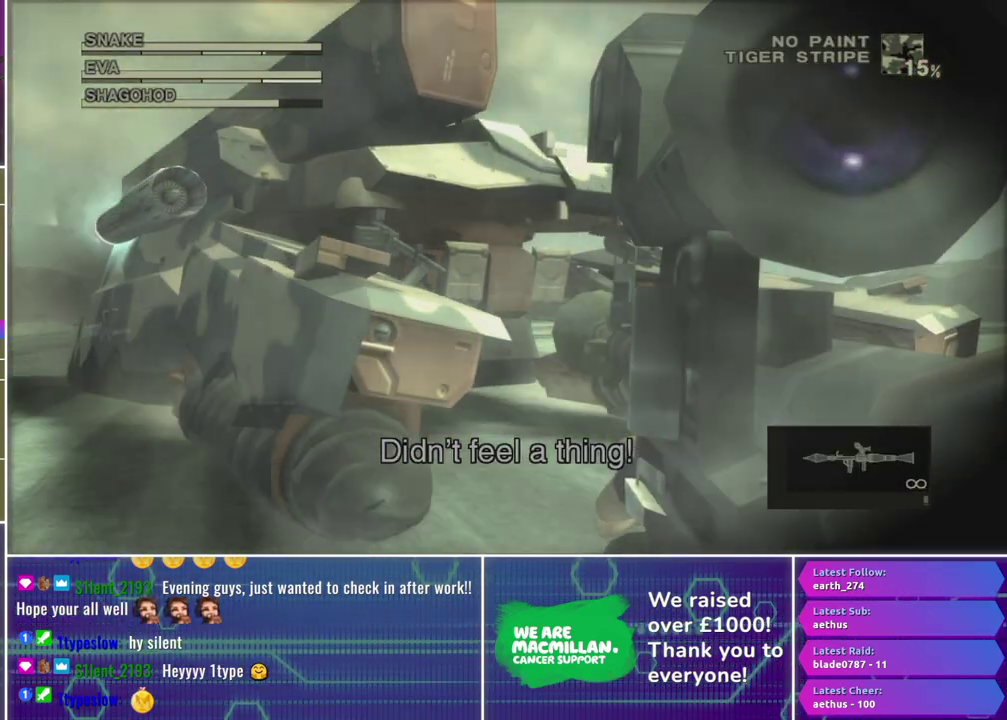
{"buttons": ["X", "R1"], "left_stick": "center", "right_stick": "center", "events": [[17, "left_stick", "center"], [200, "left_stick", "right"], [367, "left_stick", "down"], [417, "left_stick", "center"]]}
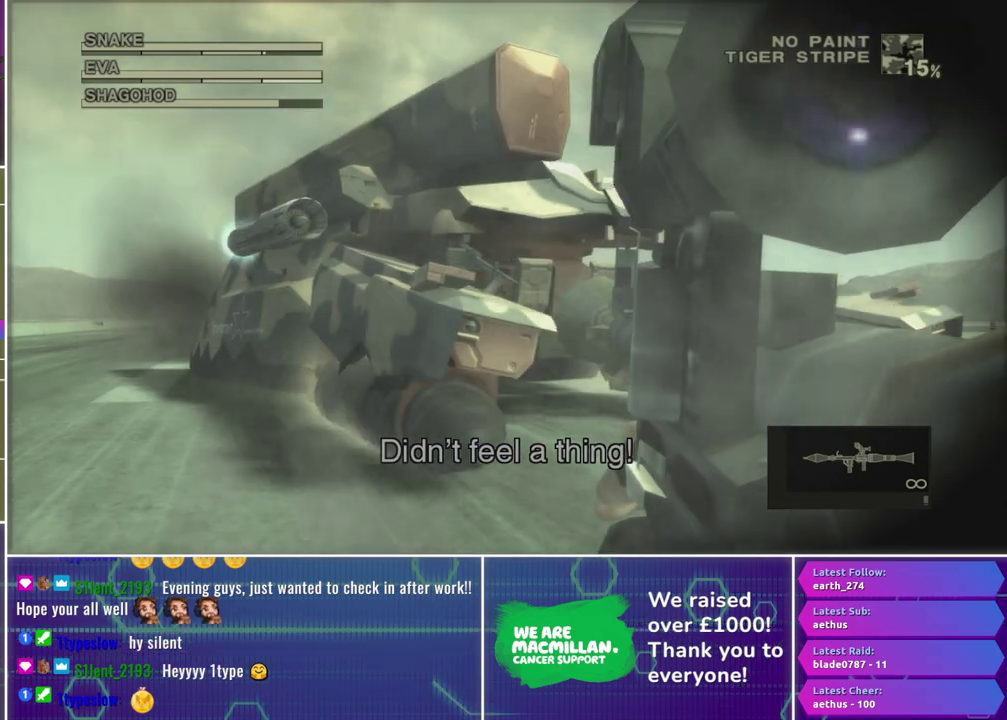
{"buttons": ["R1", "R2"], "left_stick": "center", "right_stick": "center", "events": [[33, "left_stick", "down-right"], [133, "left_stick", "center"], [167, "X", "up"], [300, "R2", "down"], [400, "R2", "up"], [483, "R2", "down"]]}
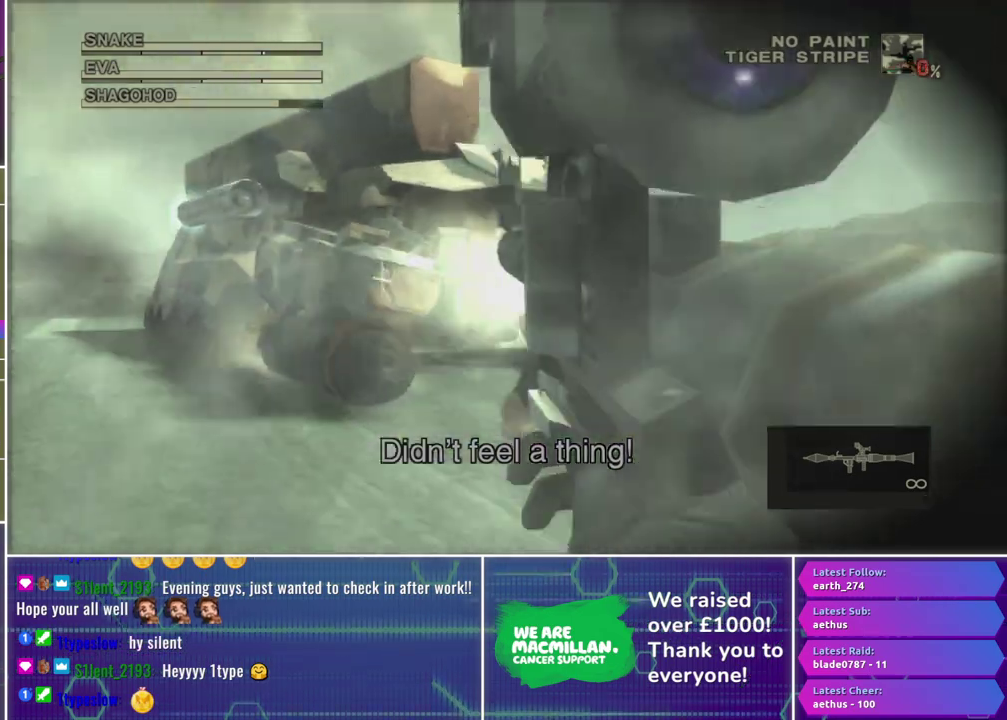
{"buttons": ["X", "R1"], "left_stick": "center", "right_stick": "center", "events": [[67, "R2", "up"], [150, "X", "down"]]}
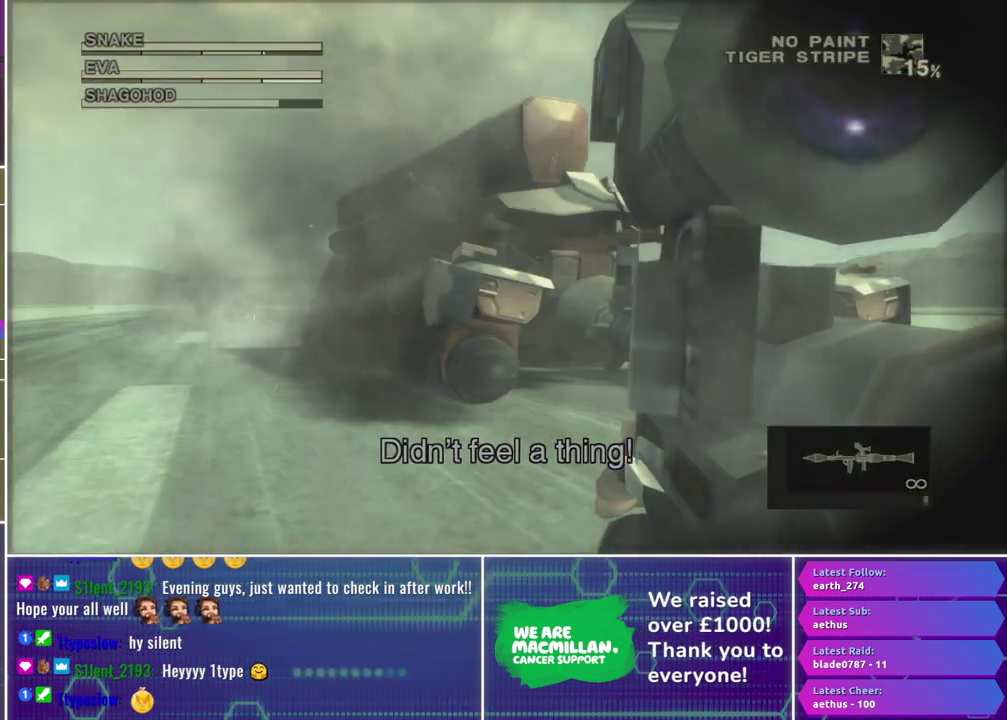
{"buttons": ["X", "R1"], "left_stick": "center", "right_stick": "center", "events": [[17, "X", "up"], [83, "R2", "down"], [200, "R2", "up"], [267, "R2", "down"], [350, "R2", "up"], [433, "X", "down"]]}
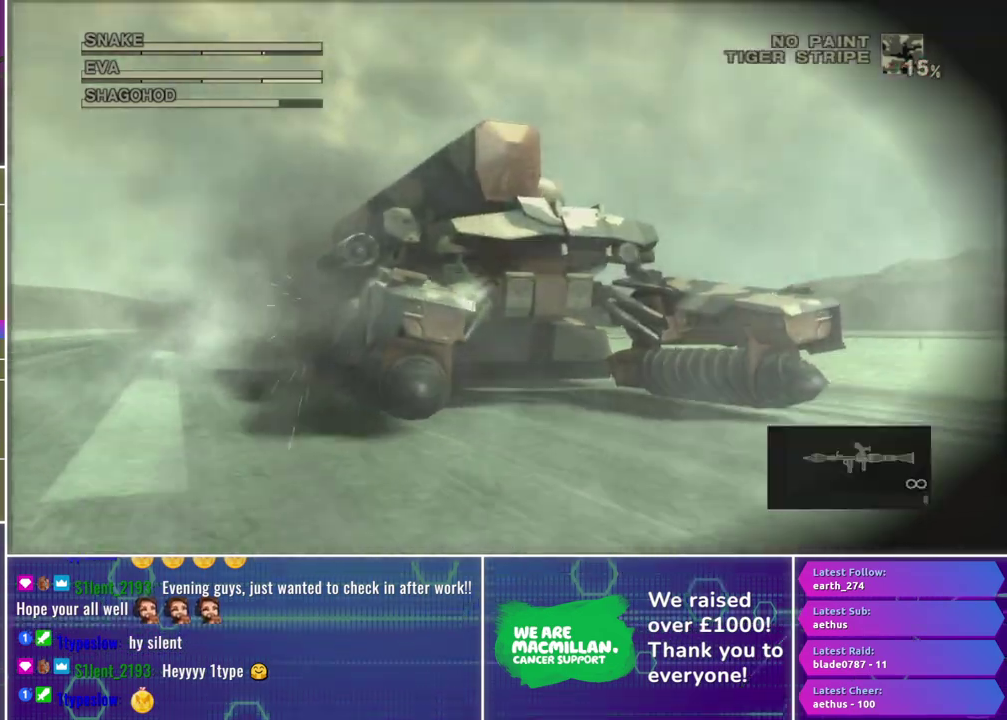
{"buttons": ["R1", "R2"], "left_stick": "center", "right_stick": "center", "events": [[183, "left_stick", "left"], [283, "left_stick", "center"], [383, "X", "up"], [450, "R2", "down"]]}
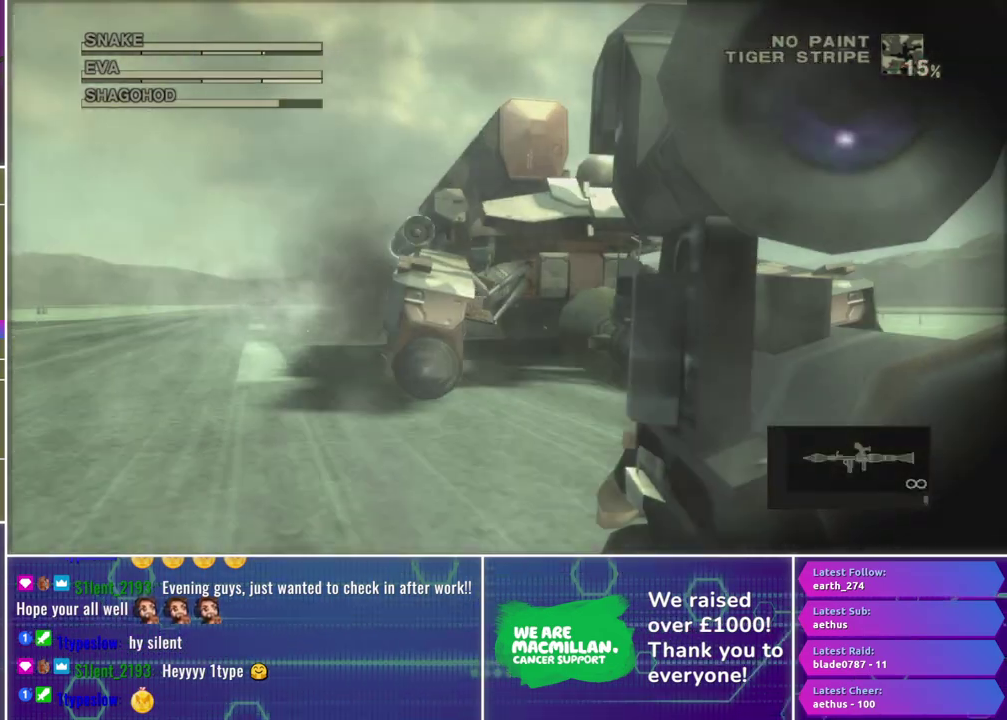
{"buttons": ["X", "R1"], "left_stick": "left", "right_stick": "center", "events": [[50, "R2", "up"], [133, "R2", "down"], [183, "R2", "up"], [283, "X", "down"], [433, "left_stick", "left"]]}
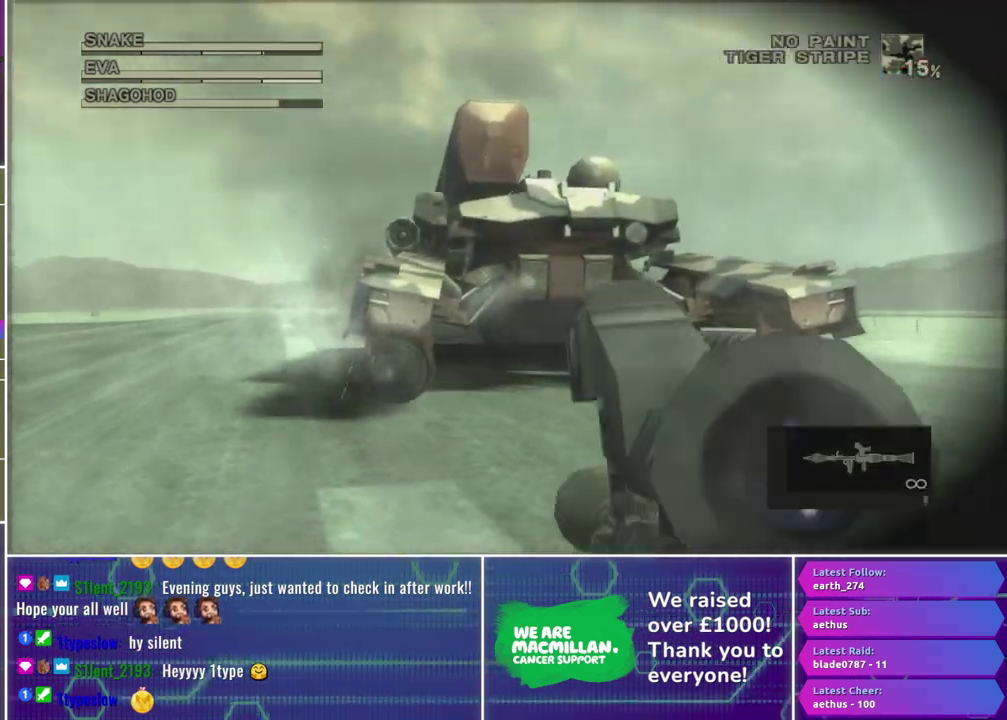
{"buttons": ["R1", "R2"], "left_stick": "center", "right_stick": "center", "events": [[67, "left_stick", "center"], [217, "X", "up"], [300, "R2", "down"], [400, "R2", "up"], [483, "R2", "down"]]}
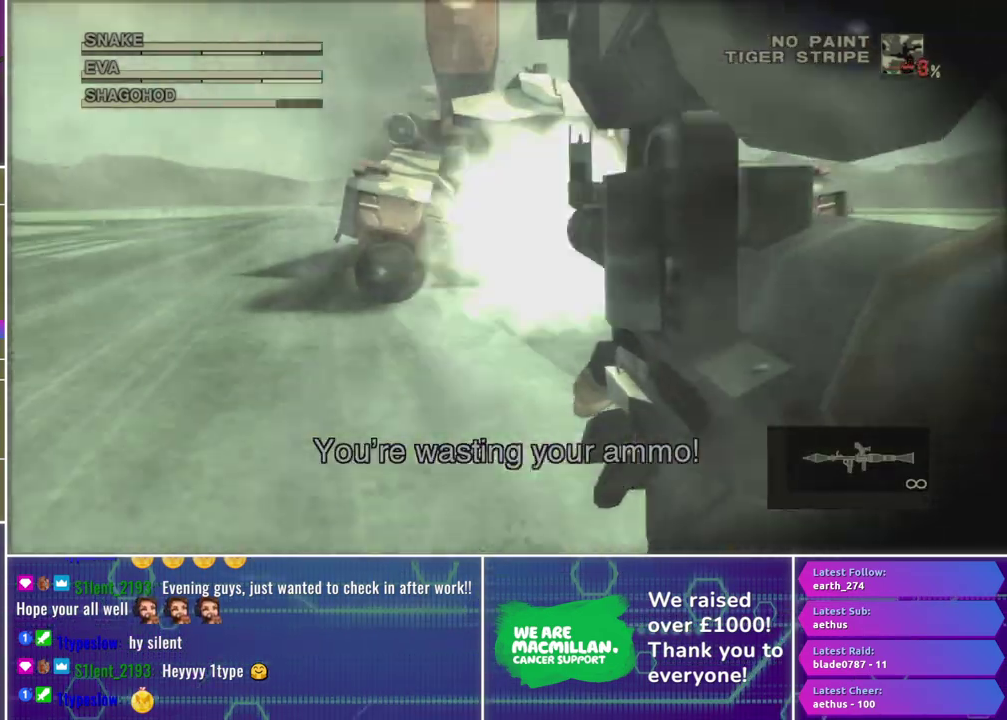
{"buttons": ["R1"], "left_stick": "center", "right_stick": "center", "events": [[67, "R2", "up"], [150, "X", "down"], [317, "left_stick", "right"], [400, "left_stick", "center"], [467, "X", "up"]]}